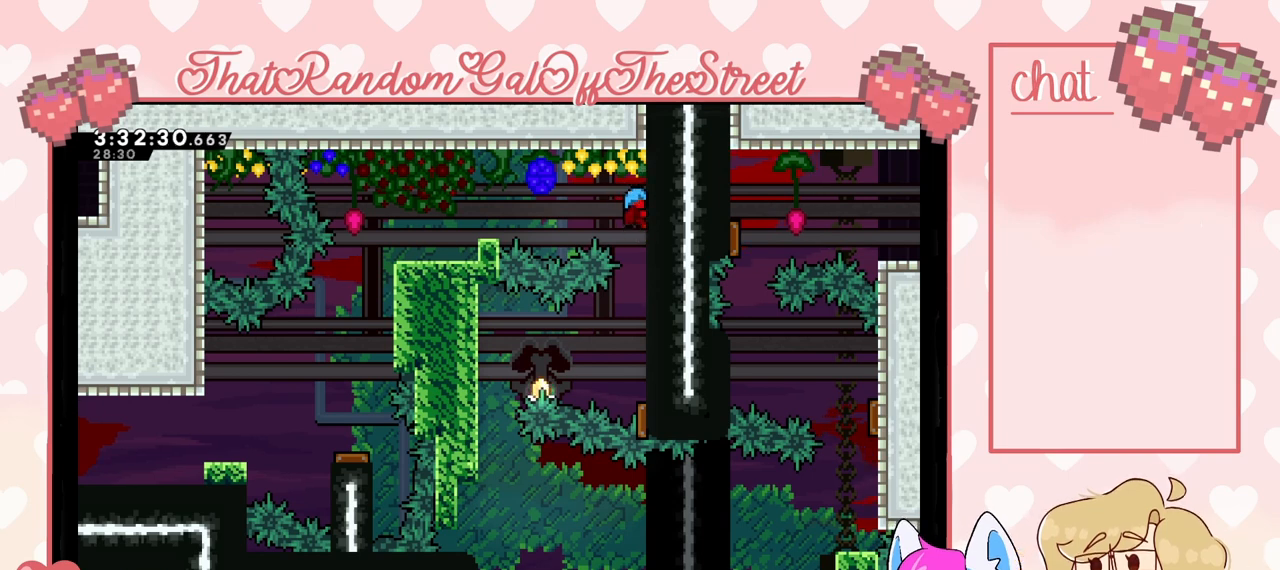
Gameplay with a controller (Xbox layout); each line is a JSON object with the inputs held at the frame after it. "events" lists button and stick changes between this image and that frame as [ms after this image, input, new state], when the widget could be followed in between.
{"buttons": ["L2"], "left_stick": "center", "right_stick": "center", "events": []}
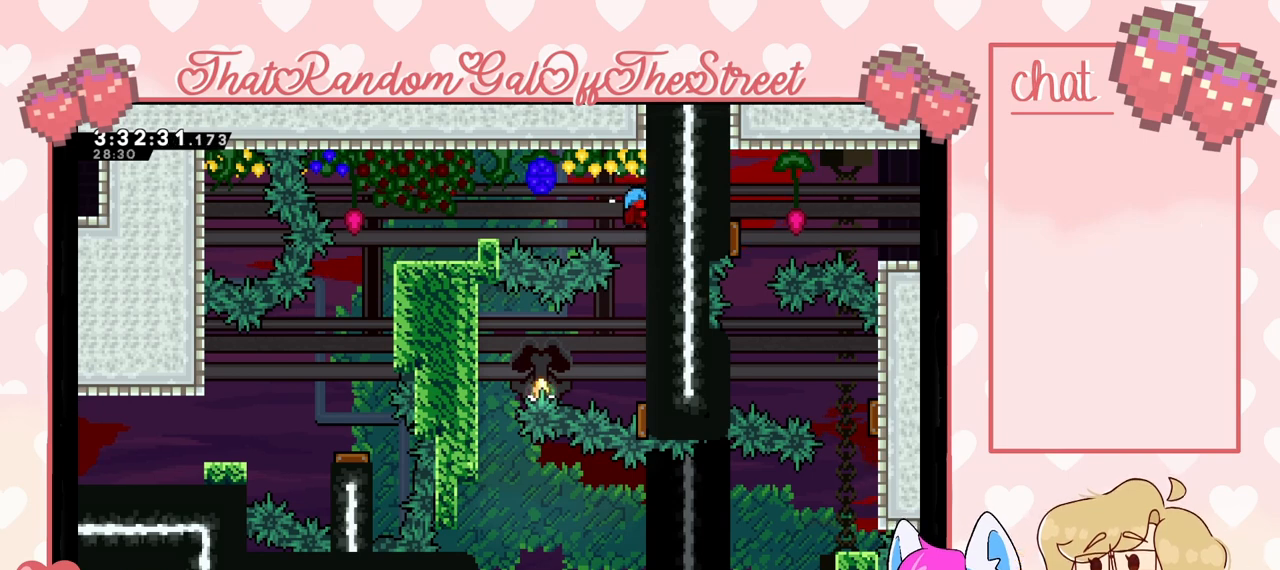
{"buttons": ["L2"], "left_stick": "center", "right_stick": "center", "events": []}
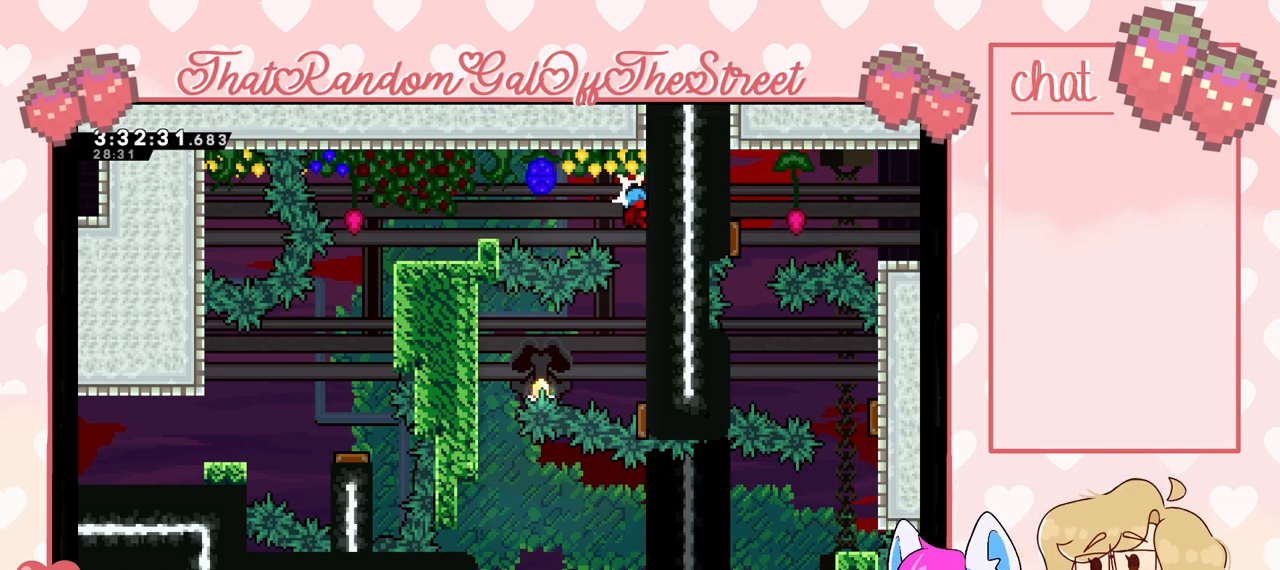
{"buttons": [], "left_stick": "center", "right_stick": "center", "events": [[333, "L2", "up"]]}
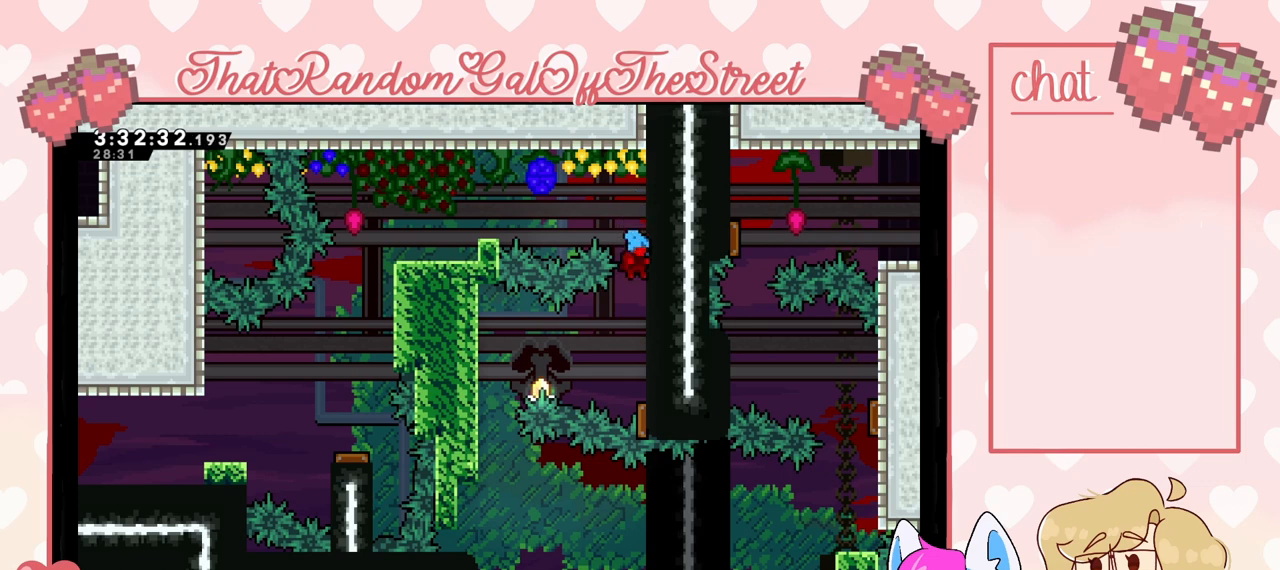
{"buttons": [], "left_stick": "center", "right_stick": "center", "events": []}
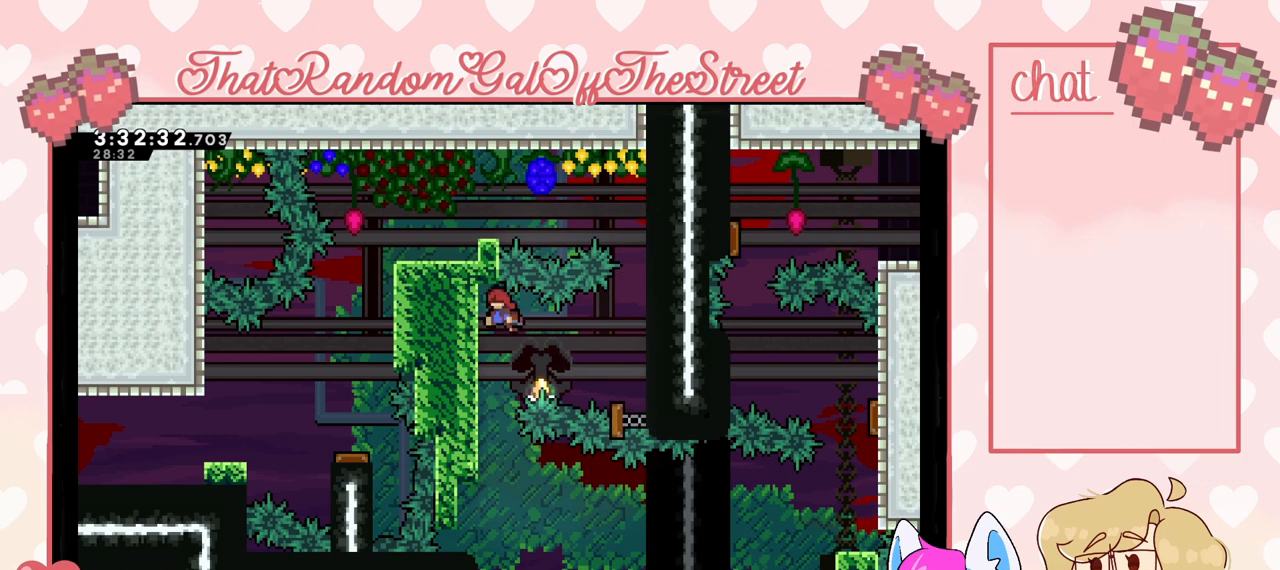
{"buttons": ["L2"], "left_stick": "center", "right_stick": "center", "events": [[400, "L2", "down"]]}
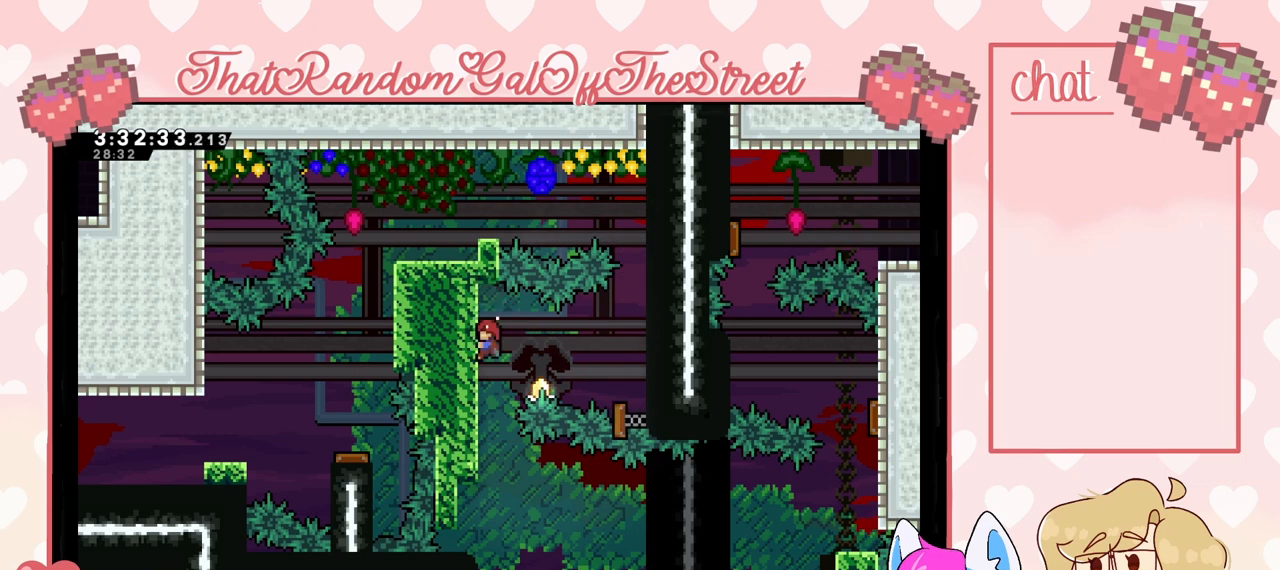
{"buttons": ["L2"], "left_stick": "center", "right_stick": "center", "events": []}
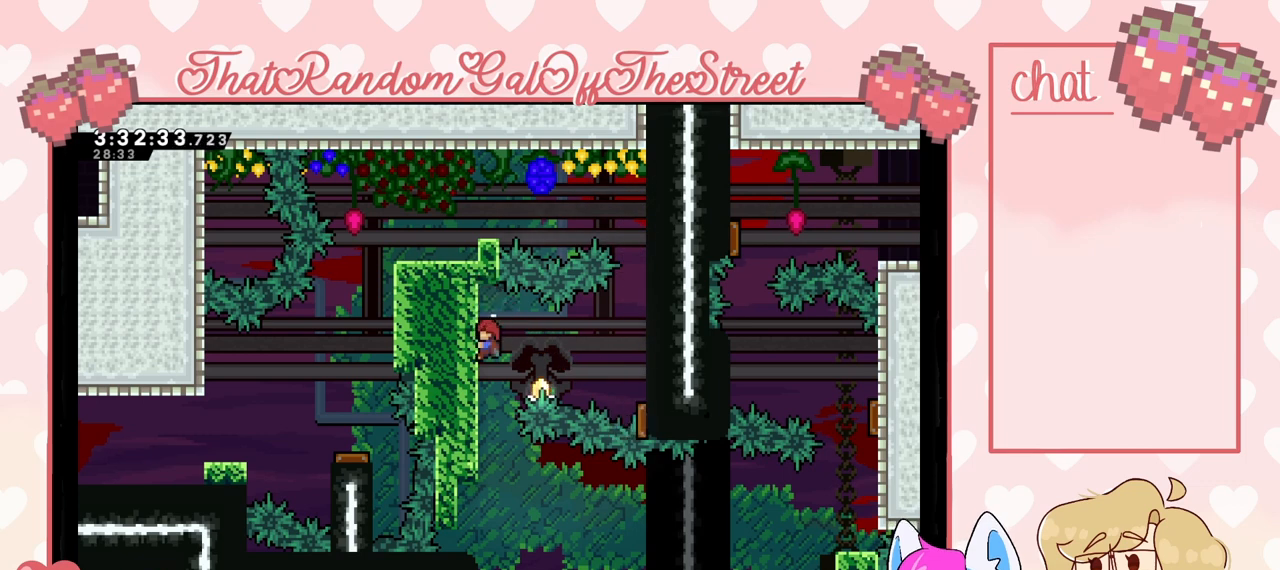
{"buttons": ["L2"], "left_stick": "center", "right_stick": "center", "events": []}
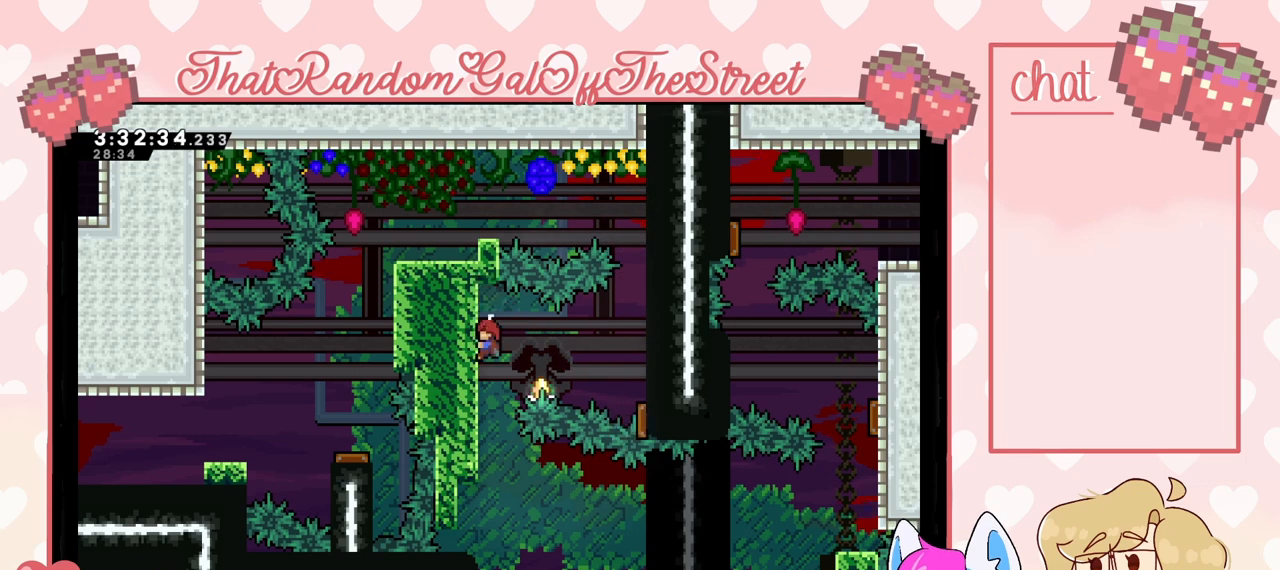
{"buttons": ["L2"], "left_stick": "center", "right_stick": "center", "events": []}
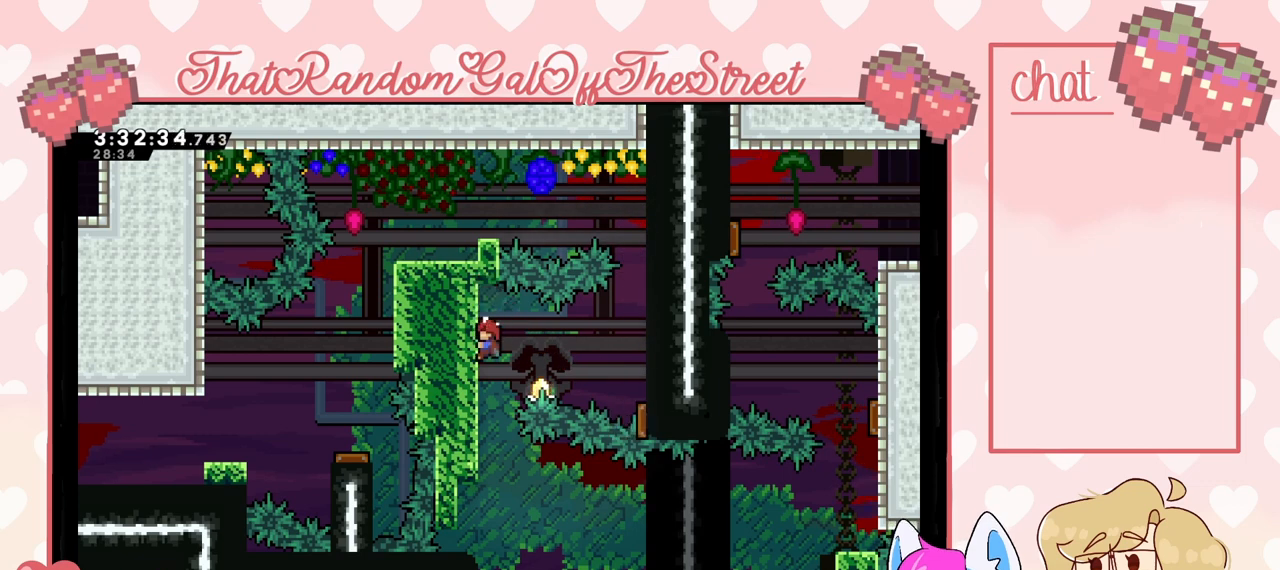
{"buttons": ["L2"], "left_stick": "center", "right_stick": "center", "events": []}
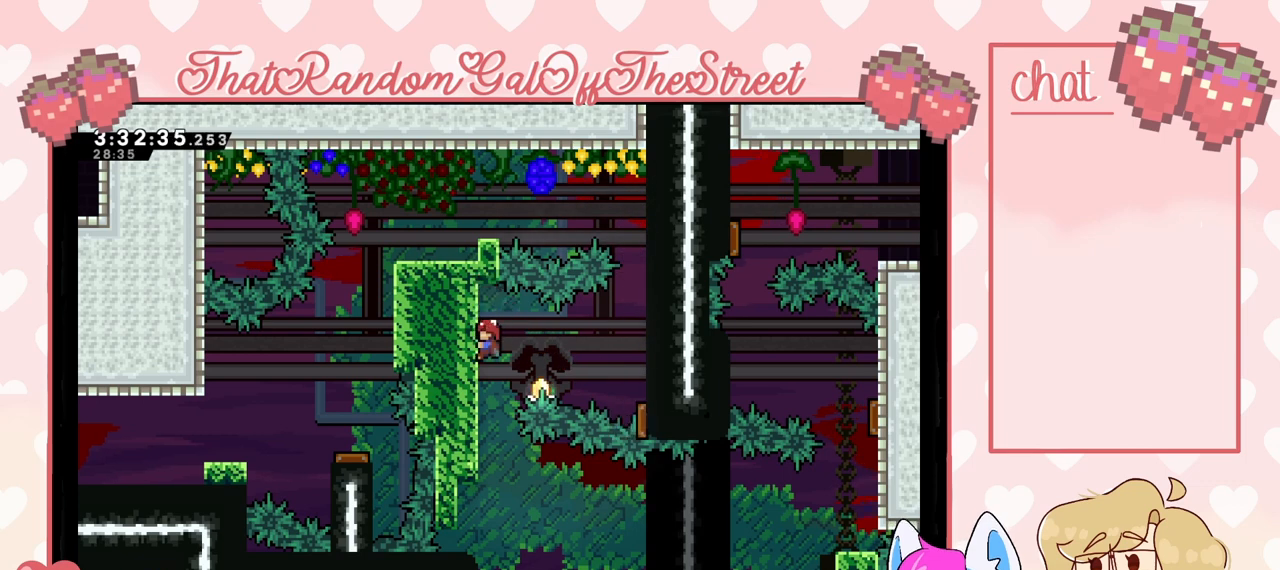
{"buttons": ["L2"], "left_stick": "center", "right_stick": "center", "events": []}
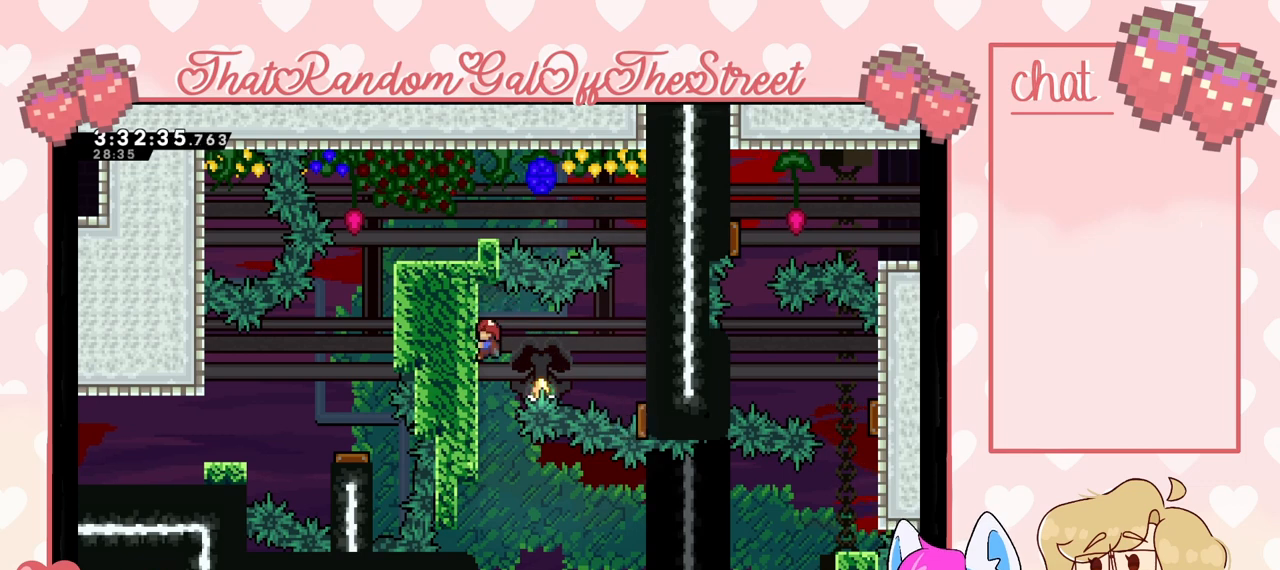
{"buttons": ["L2"], "left_stick": "center", "right_stick": "center", "events": []}
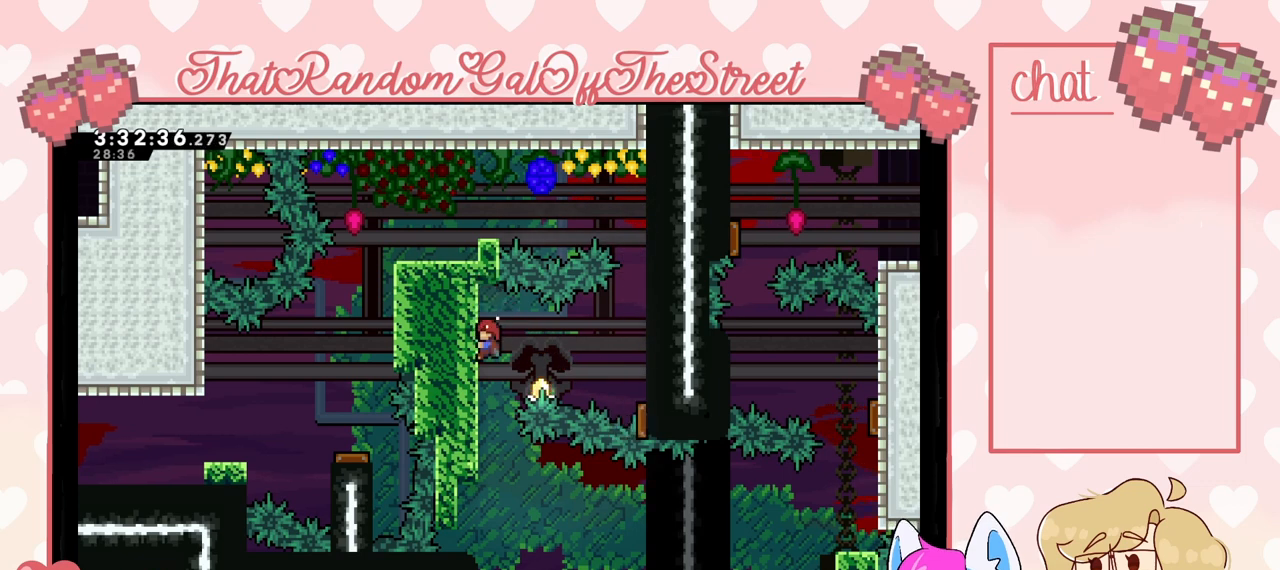
{"buttons": [], "left_stick": "center", "right_stick": "center", "events": [[467, "L2", "up"]]}
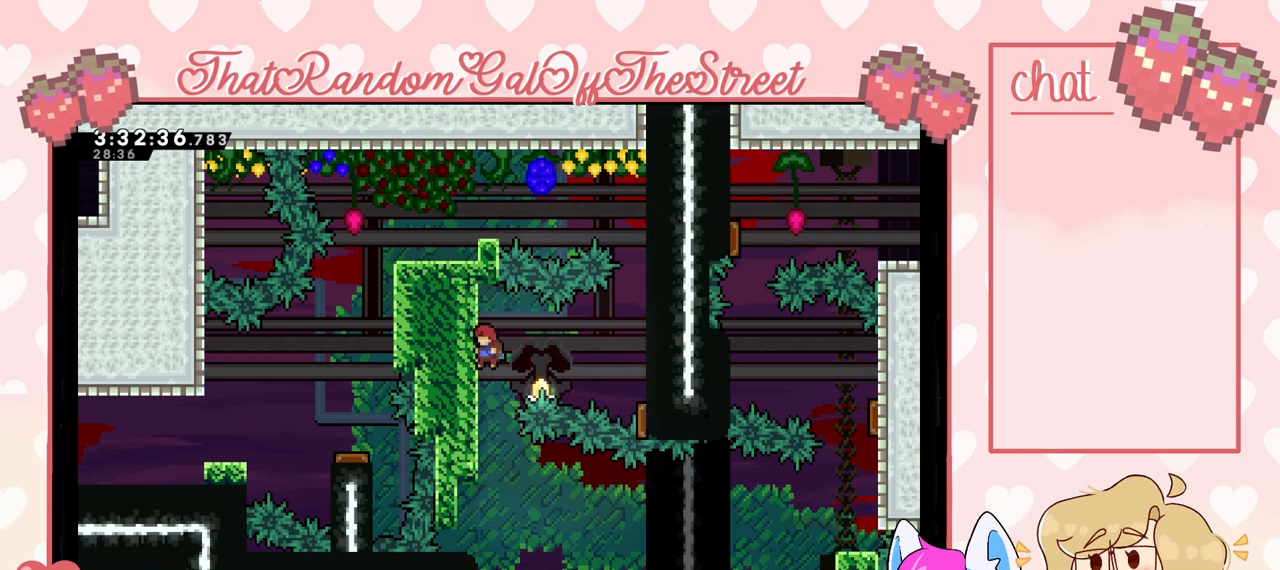
{"buttons": [], "left_stick": "center", "right_stick": "center", "events": []}
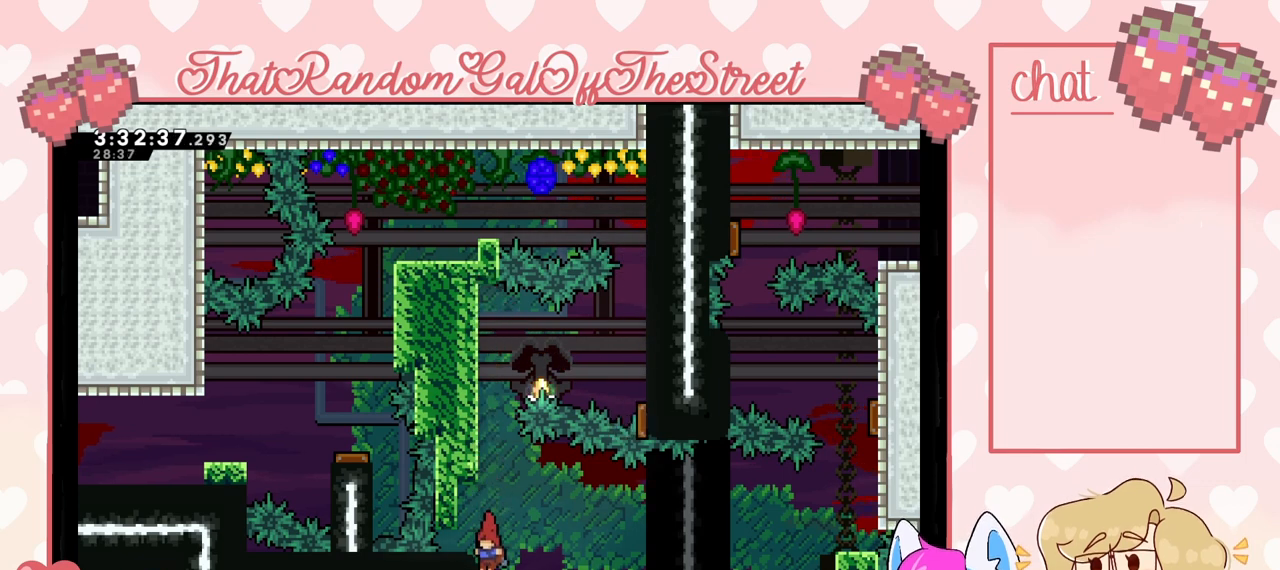
{"buttons": [], "left_stick": "center", "right_stick": "center", "events": []}
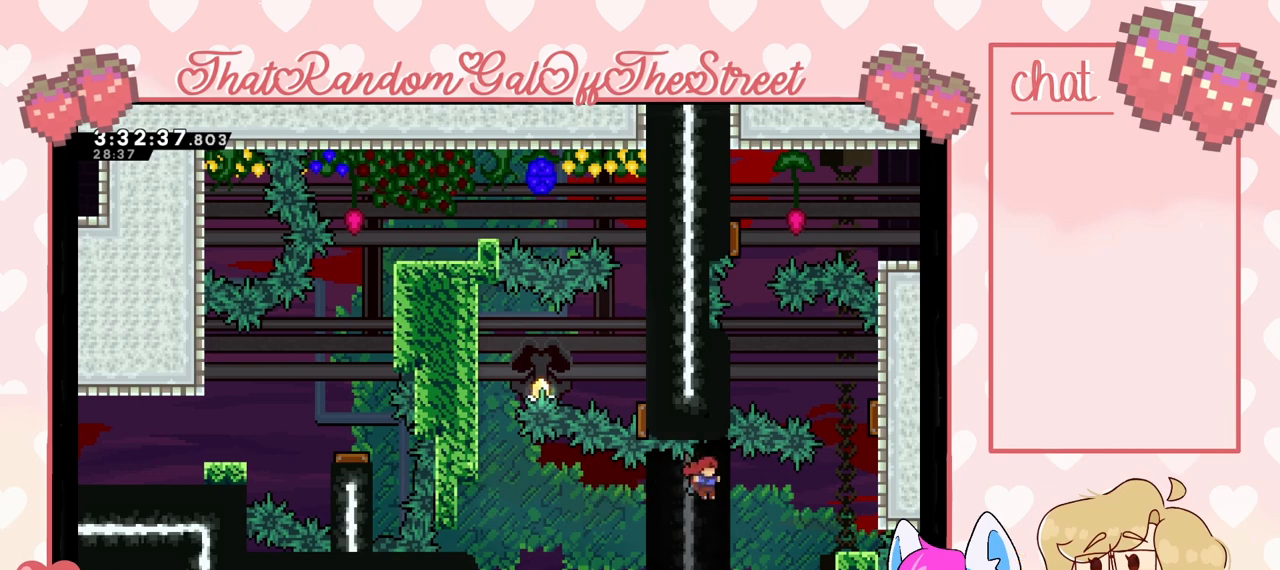
{"buttons": [], "left_stick": "right", "right_stick": "center", "events": [[267, "left_stick", "right"]]}
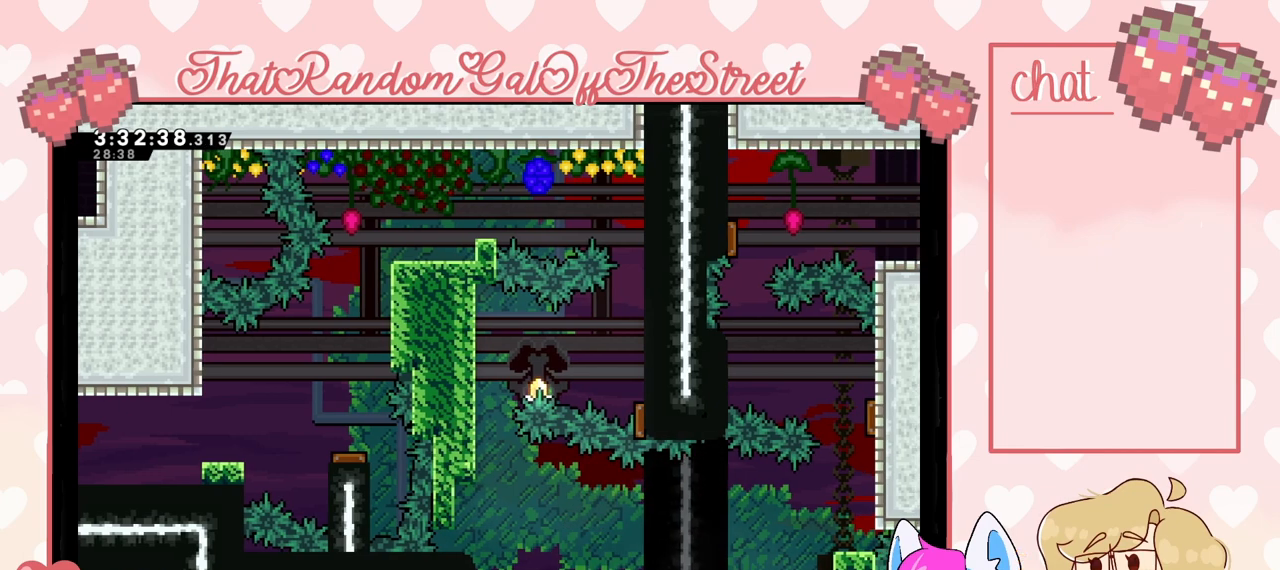
{"buttons": [], "left_stick": "center", "right_stick": "center", "events": [[400, "left_stick", "center"]]}
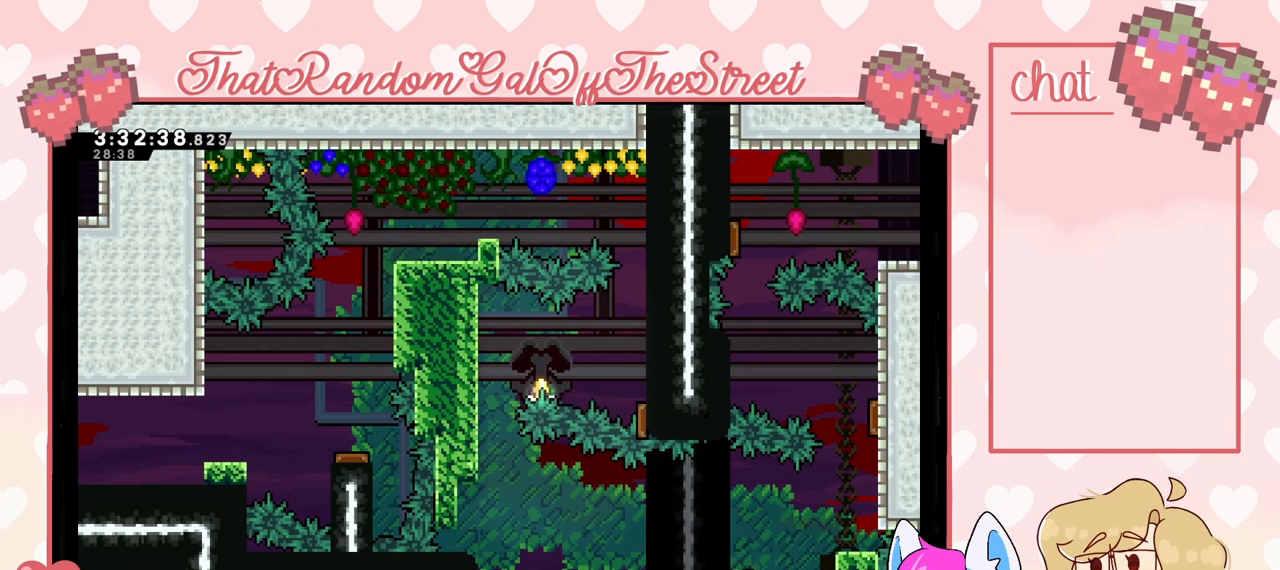
{"buttons": [], "left_stick": "center", "right_stick": "center", "events": []}
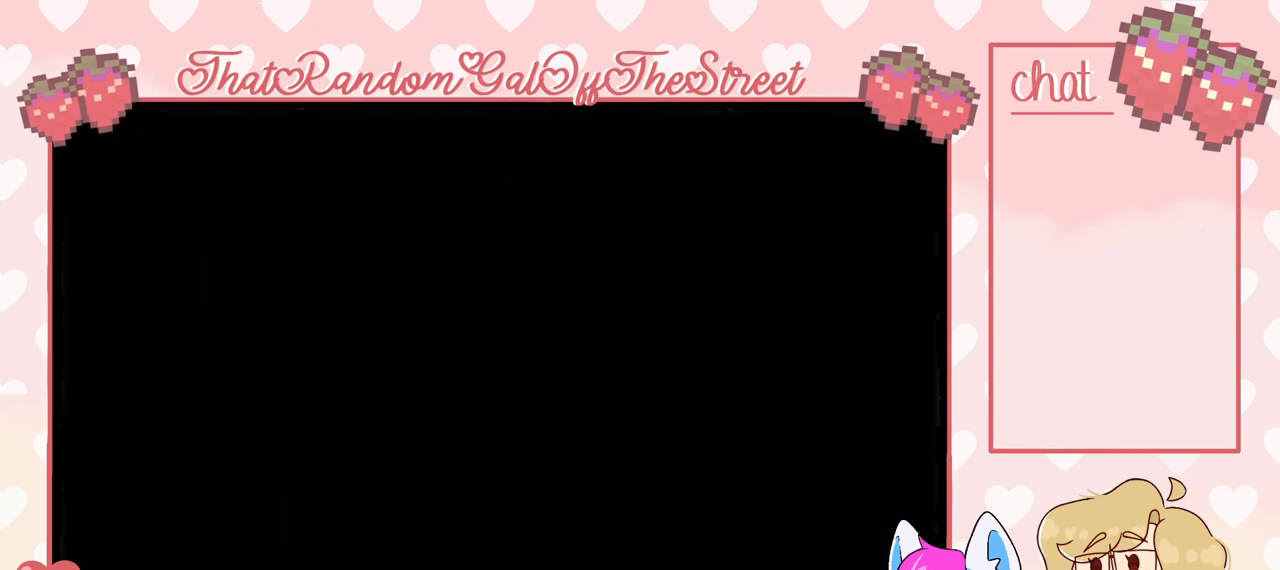
{"buttons": [], "left_stick": "center", "right_stick": "center", "events": []}
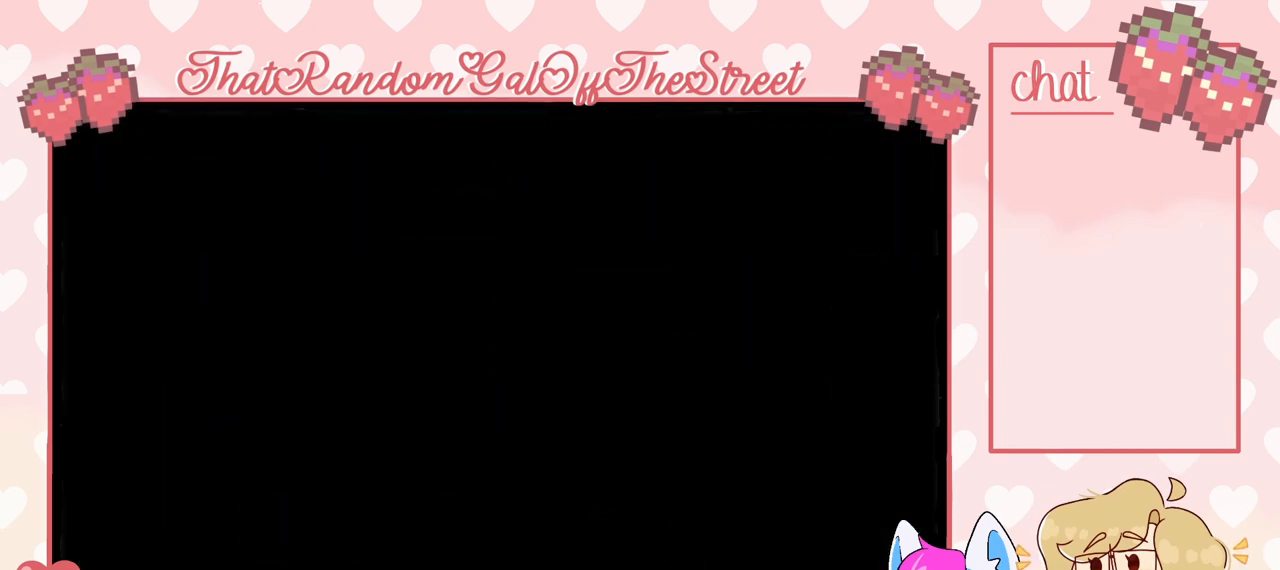
{"buttons": [], "left_stick": "center", "right_stick": "center", "events": []}
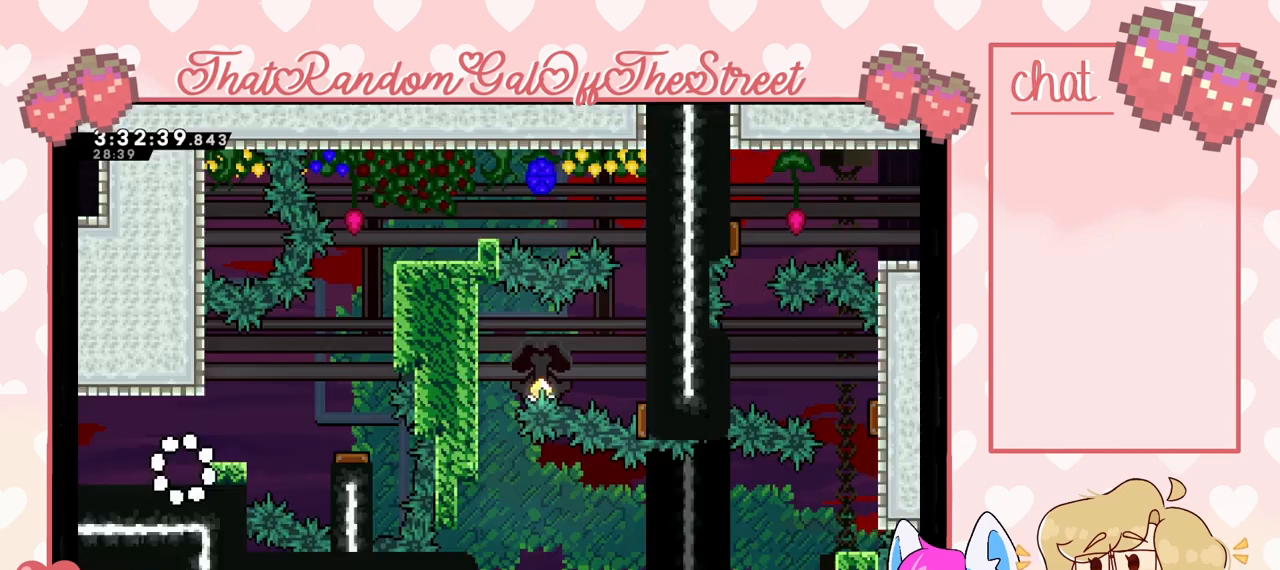
{"buttons": [], "left_stick": "center", "right_stick": "center", "events": []}
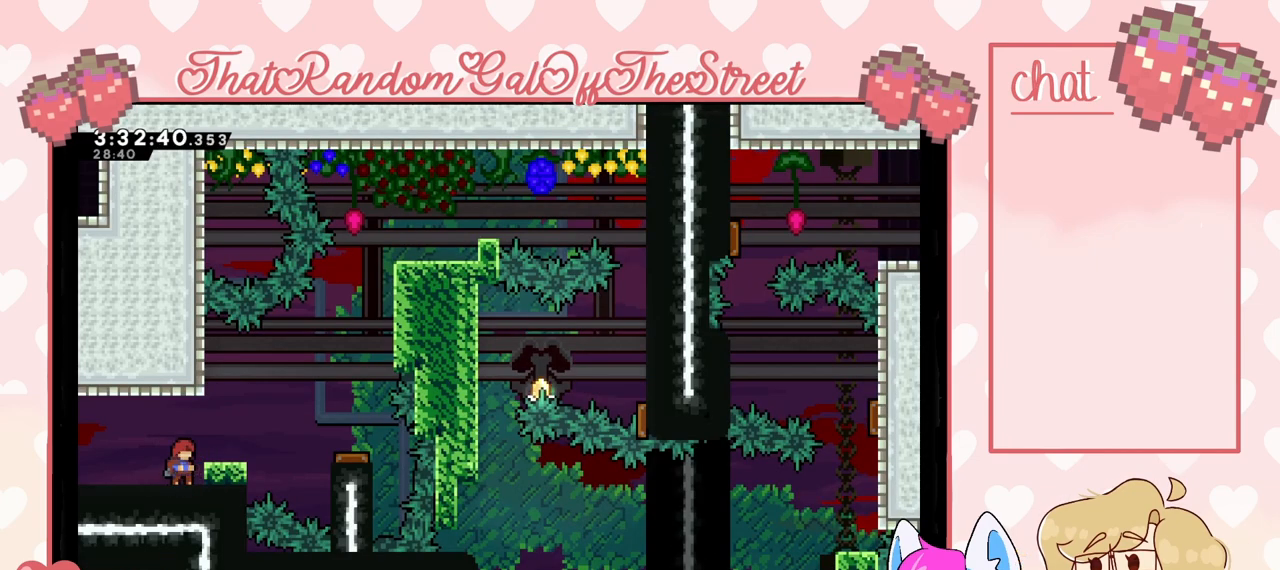
{"buttons": [], "left_stick": "center", "right_stick": "center", "events": []}
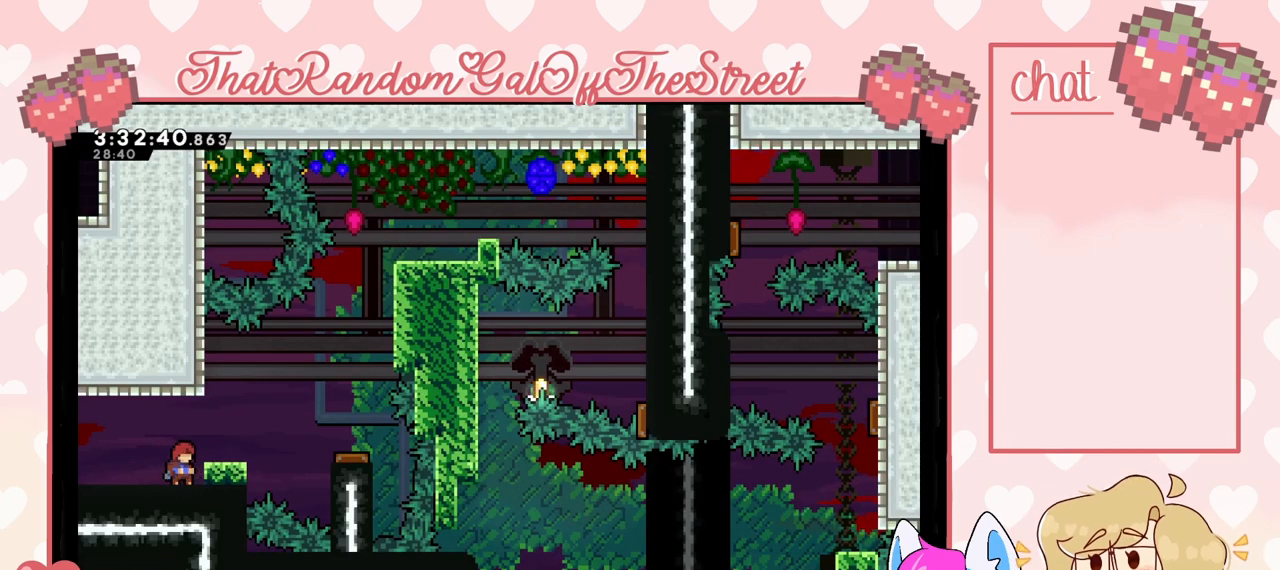
{"buttons": [], "left_stick": "center", "right_stick": "center", "events": []}
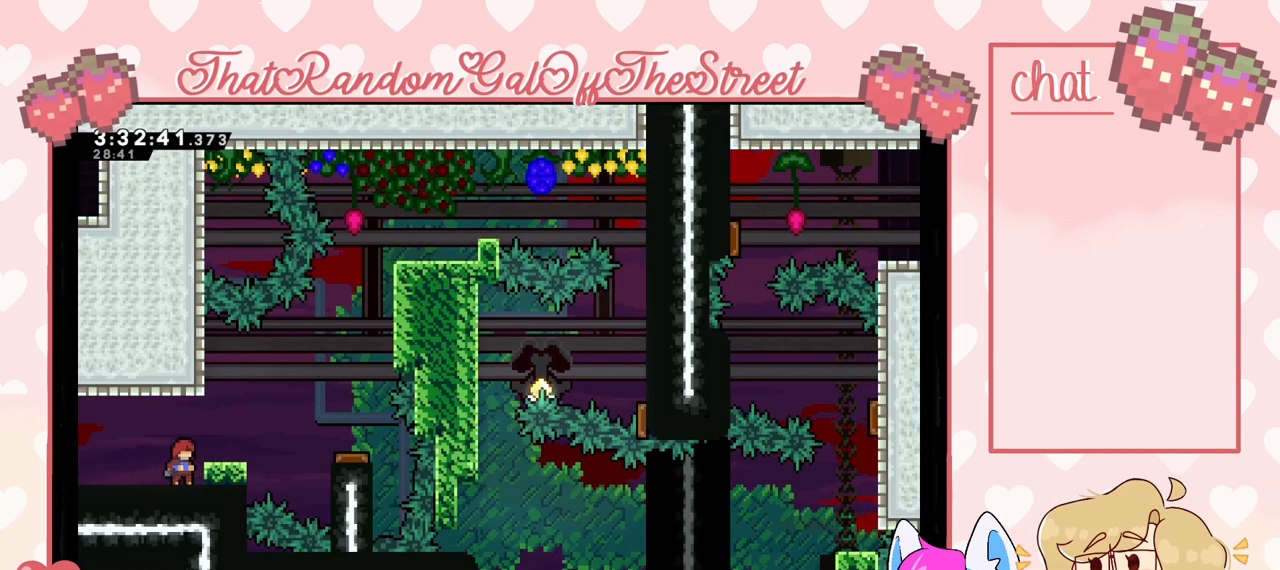
{"buttons": [], "left_stick": "center", "right_stick": "center", "events": []}
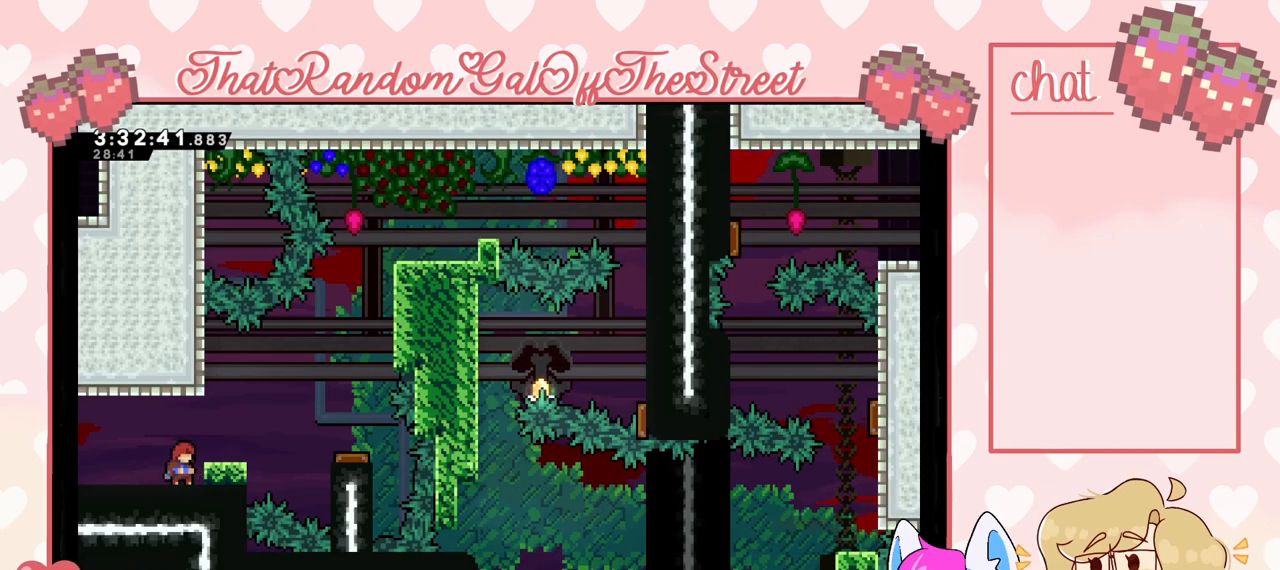
{"buttons": [], "left_stick": "center", "right_stick": "center", "events": []}
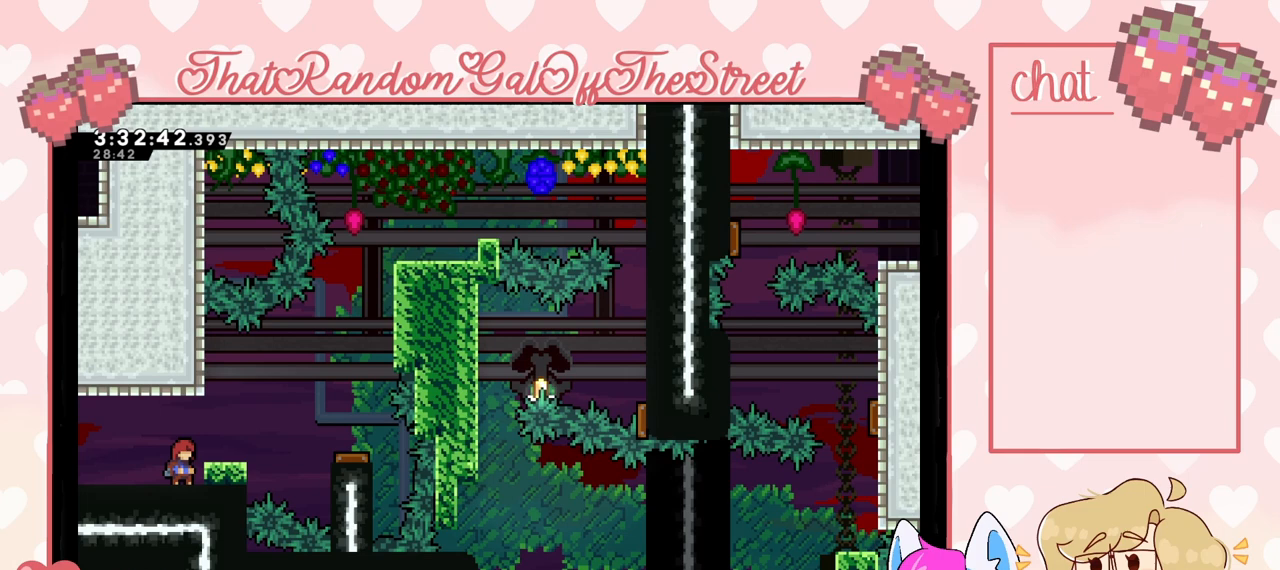
{"buttons": [], "left_stick": "center", "right_stick": "center", "events": []}
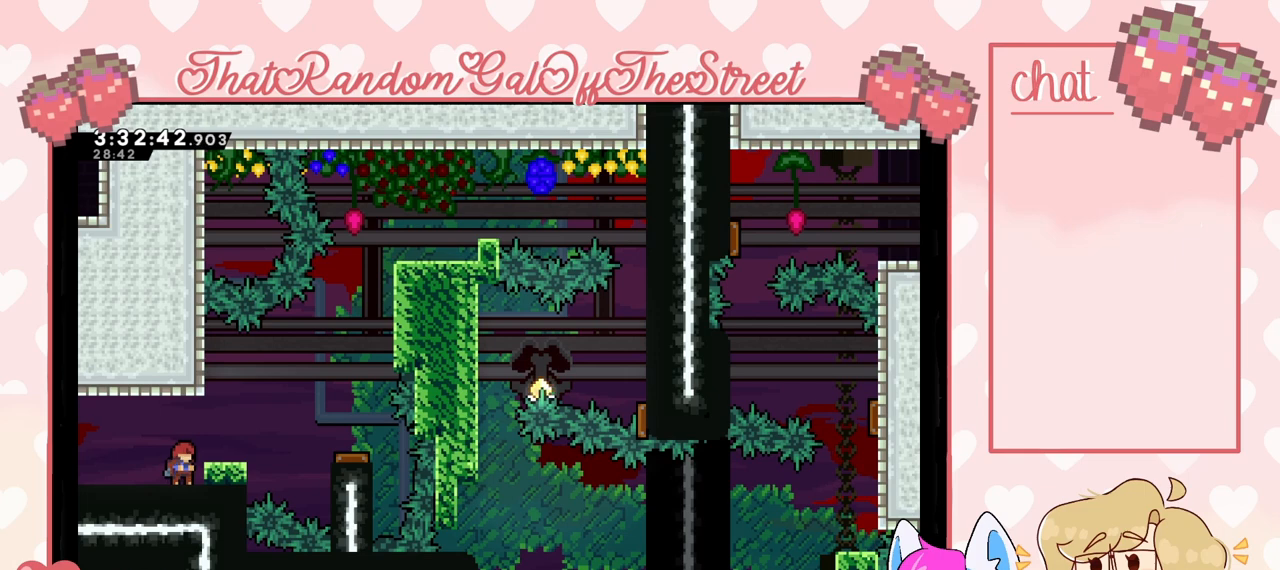
{"buttons": [], "left_stick": "center", "right_stick": "center", "events": []}
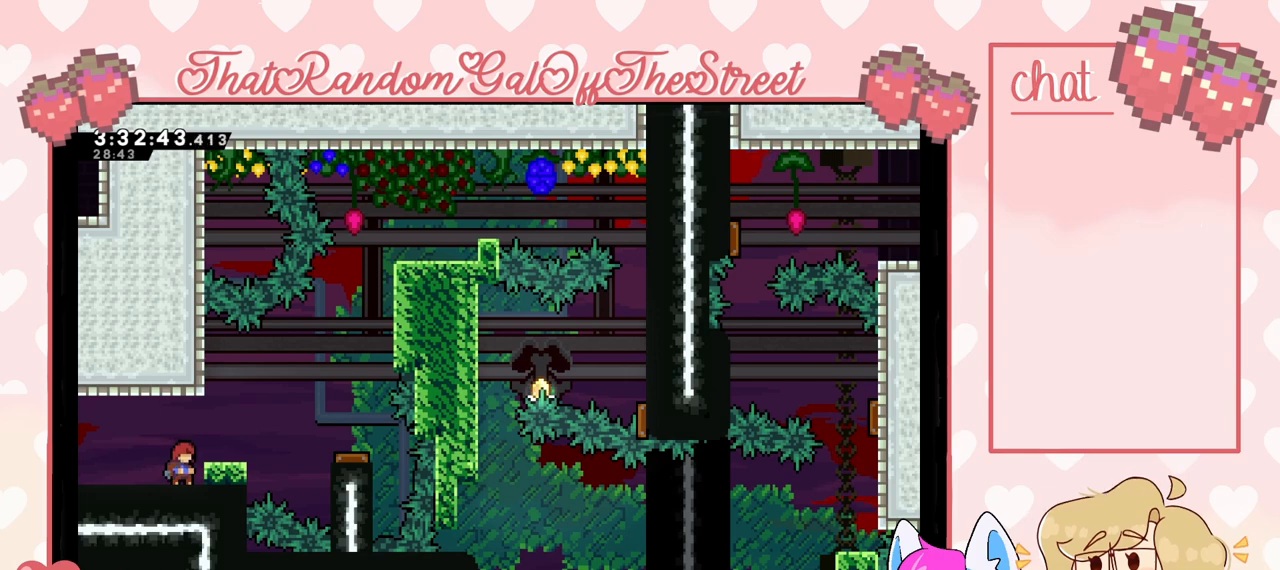
{"buttons": [], "left_stick": "right", "right_stick": "center", "events": [[467, "left_stick", "right"]]}
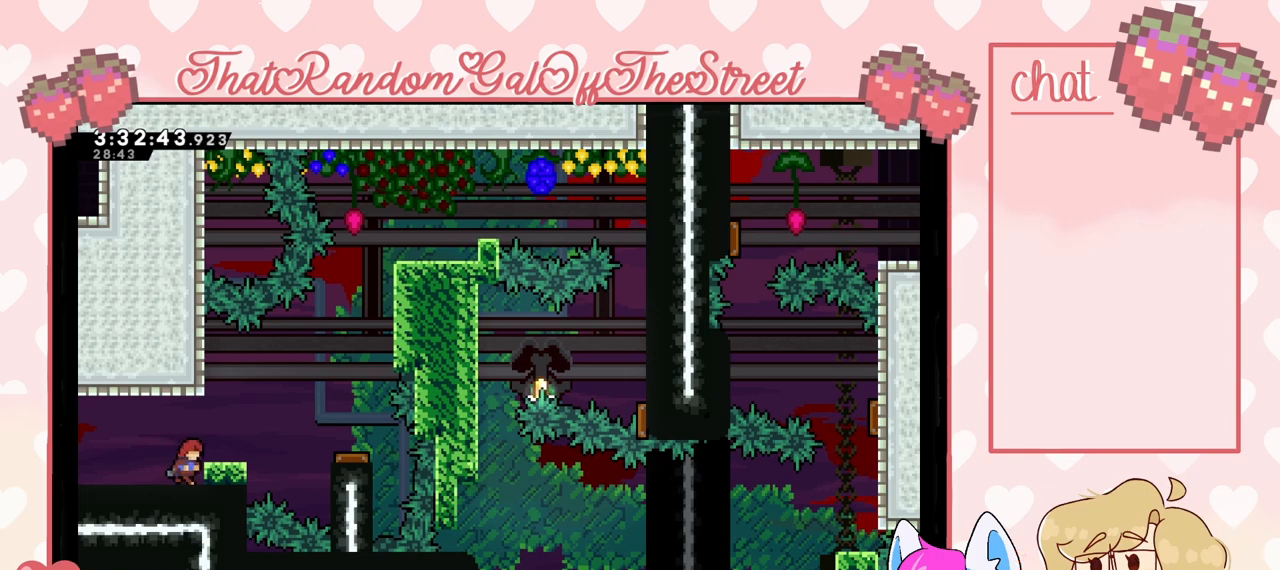
{"buttons": [], "left_stick": "right", "right_stick": "center", "events": [[133, "A", "down"], [333, "A", "up"]]}
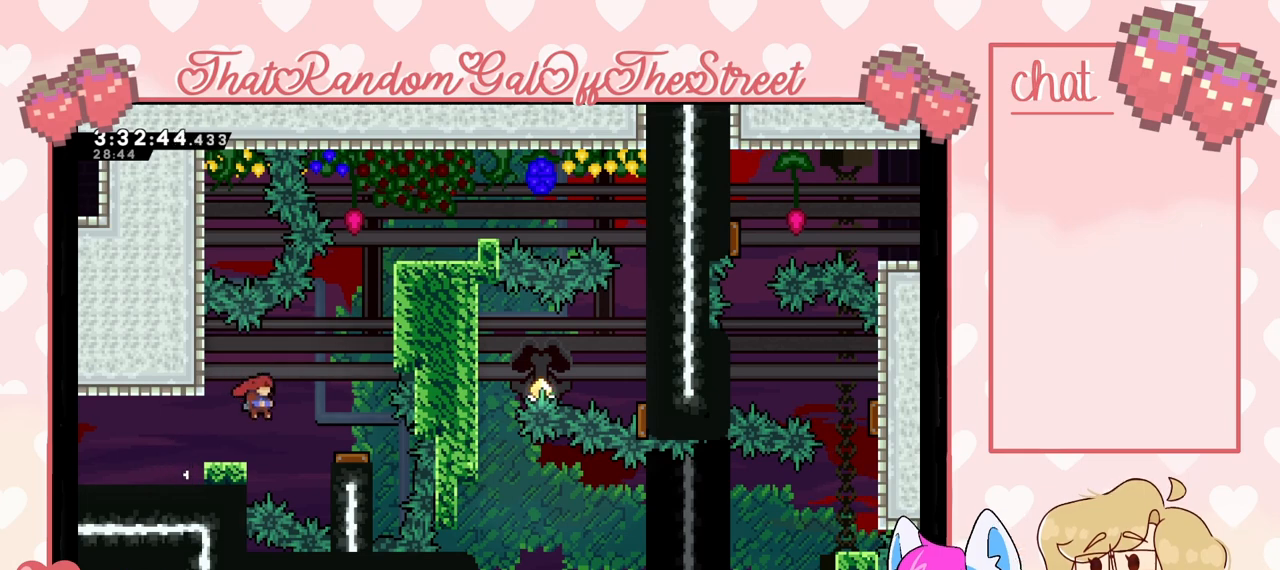
{"buttons": [], "left_stick": "center", "right_stick": "center", "events": [[133, "left_stick", "center"]]}